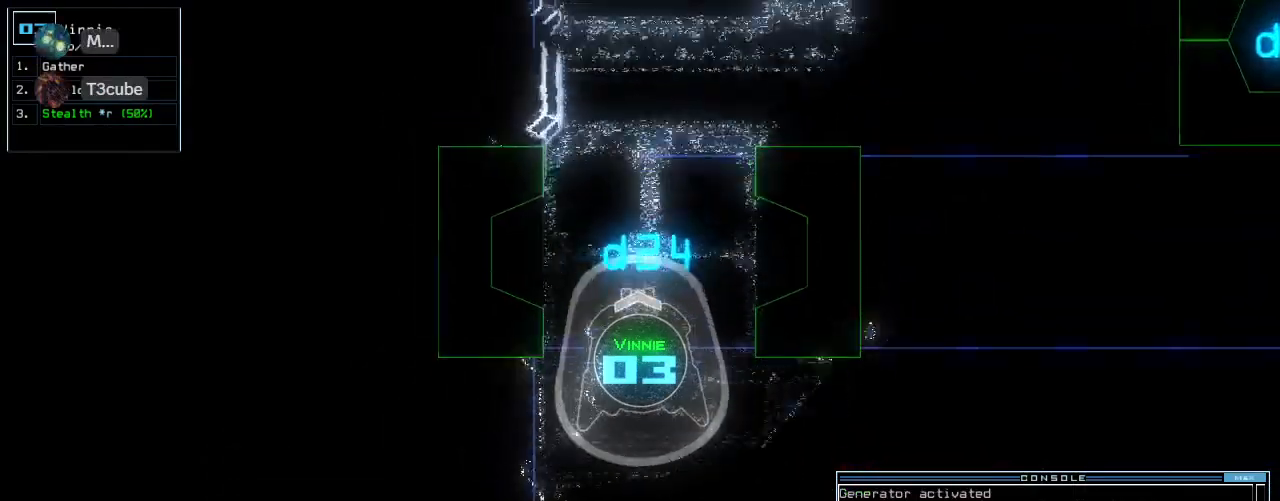
Gameplay with keyboard; each line is a JSON object with the keys held at the frame after it. "events" lists presses ("down") and releases ("up") of ".", "0", "1", "2", "3", "4", "5", "6", "7", "8", "9", "a", "b", "backspace", "c", "caps_lock", "comma", "ctrl_l", "ctrl_r", "d", "down", "e", "equals", "escape", "f", "f8", "g", "h", "i", "j", "k", "l", "left", "m", "minus", "n", "o", "p", "q", "quote", "r", "return", "right", "s", "semicolon", "shift_l", "shift_r", "space", "t", "tab", "tilde", "u", "up", "v", "w", "x", "y" and "z" between this image and that frame as [ms after this image, input, new state], when the widget could be followed in between. No other keys are recorded. Mouse input is not recorded.
{"keys": ["c", "up"], "events": [[340, "c", "down"], [400, "c", "up"], [460, "c", "down"]]}
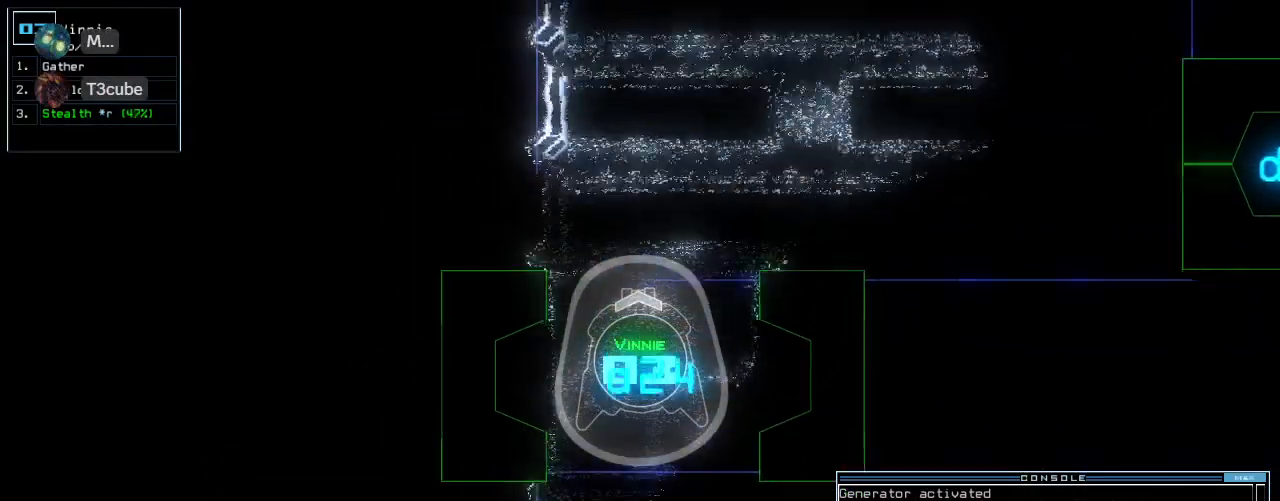
{"keys": ["up"], "events": [[40, "c", "up"], [200, "right", "down"], [300, "right", "up"], [400, "right", "down"], [440, "right", "up"]]}
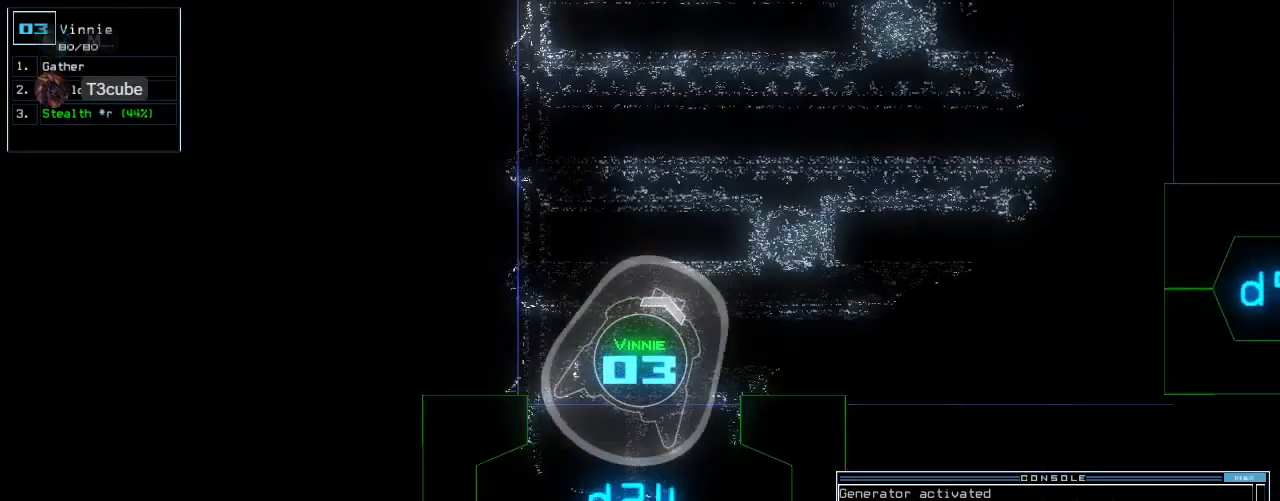
{"keys": ["right", "up"], "events": [[60, "right", "down"], [120, "right", "up"], [280, "return", "down"], [360, "return", "up"], [500, "right", "down"]]}
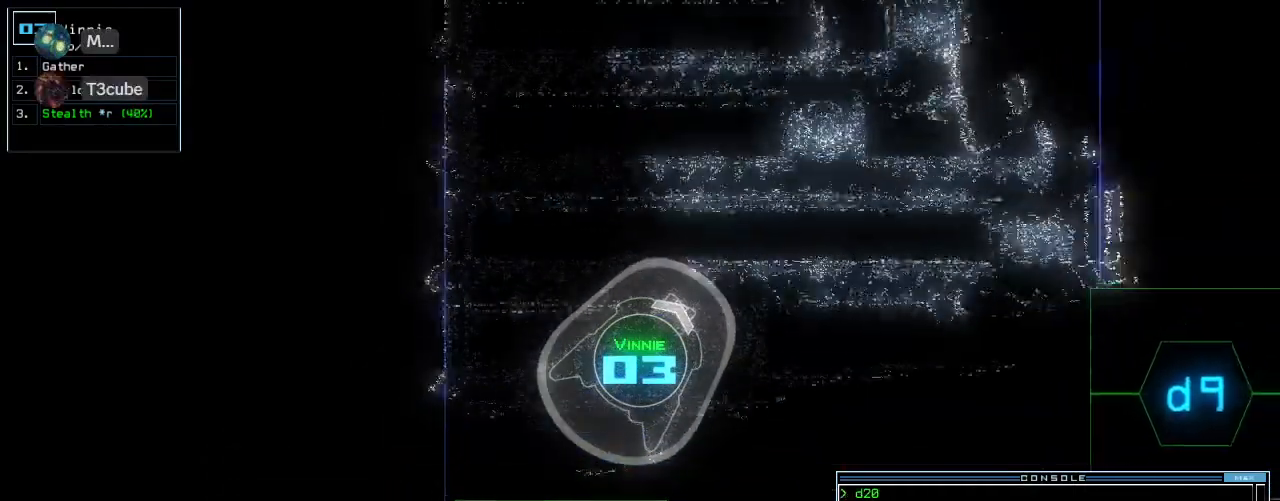
{"keys": ["up"], "events": [[360, "right", "up"]]}